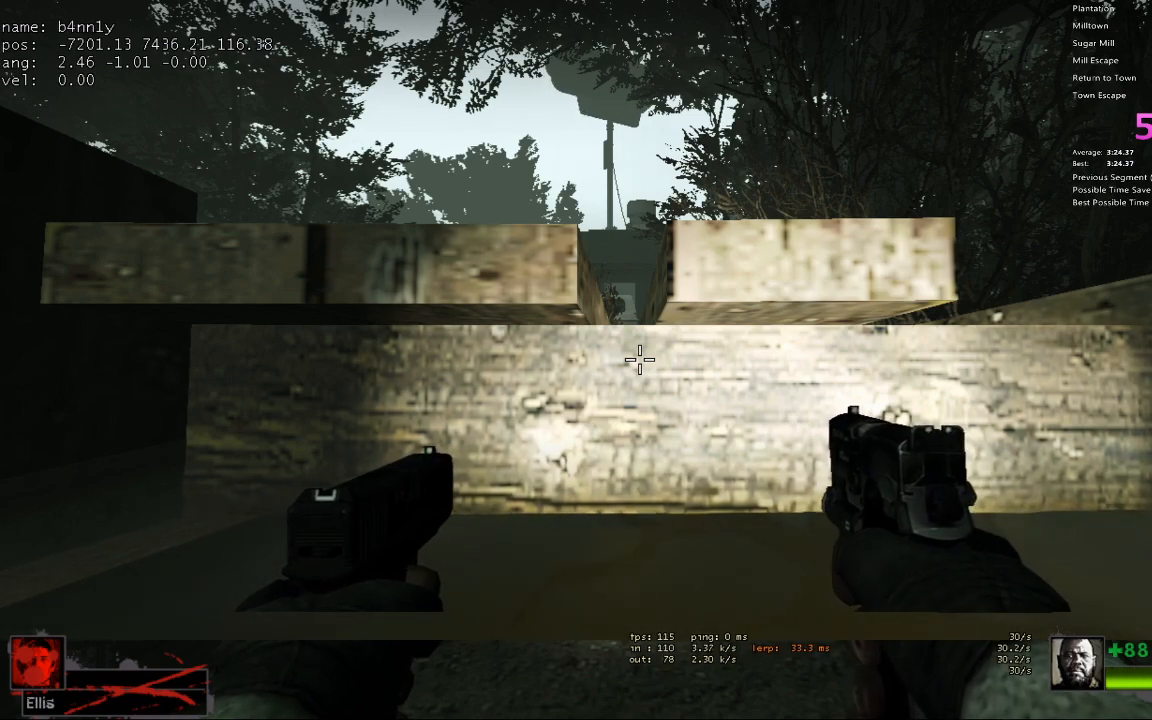
Gameplay with keyboard; each line is a JSON object with the keys held at the frame after it. "events" lists presses ("down") and releases ("up") of "1", "2", "3", "4", "5", "a", "alt", "c", "caps_lock", "ctrl", "d", "e", "f", "g", "q", "r", "s", "shift", "space", "t", "tab", "v", "w", "x" and "z" between this image and that frame as [ms after this image, input, new state], when the widget could be followed in between. No other keys are recorded. Mouse input is not recorded.
{"keys": ["ctrl"], "events": []}
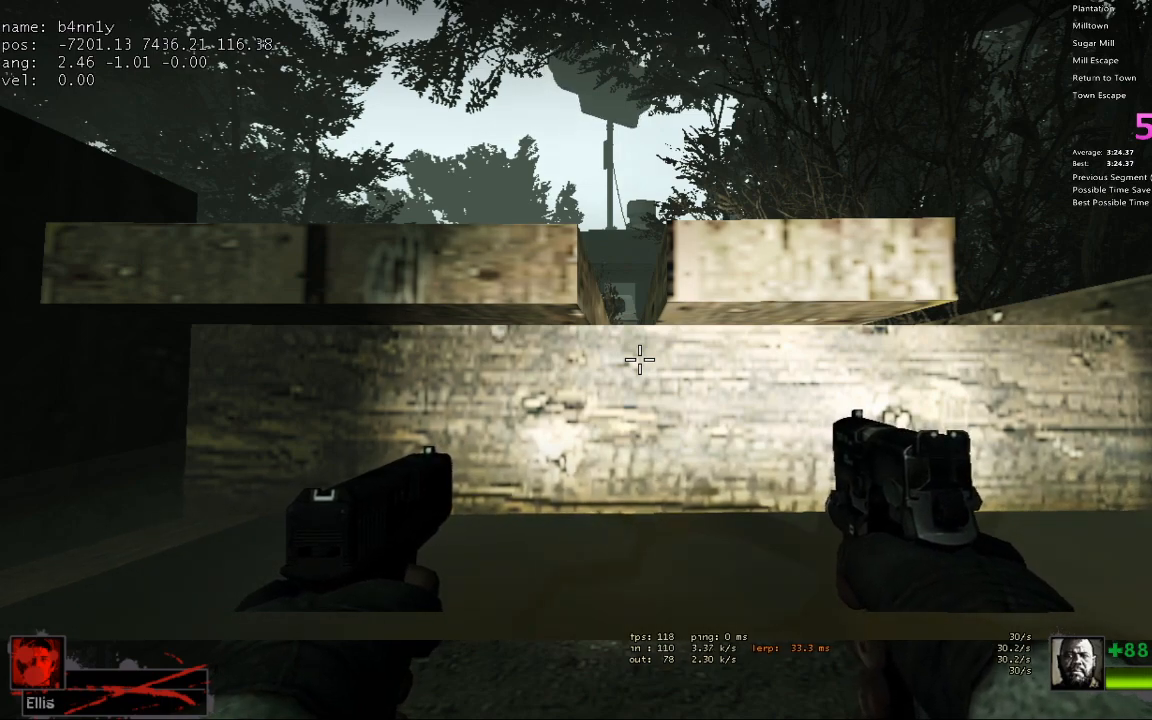
{"keys": ["ctrl"], "events": []}
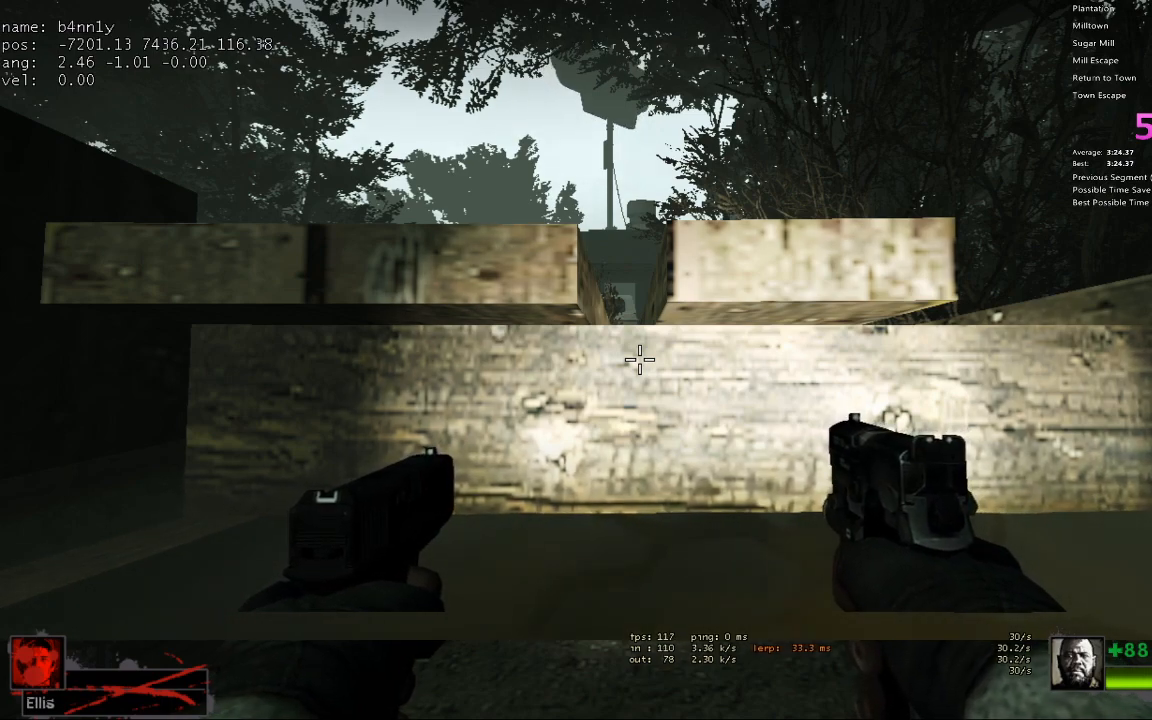
{"keys": ["ctrl"], "events": []}
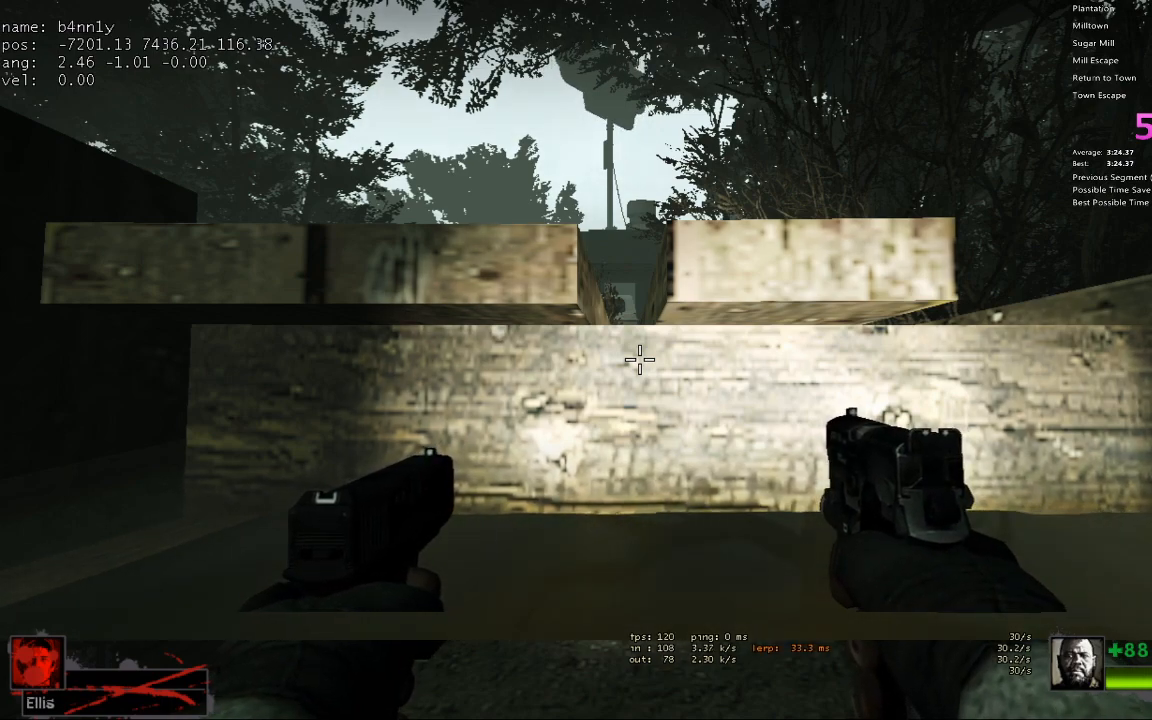
{"keys": ["ctrl"], "events": []}
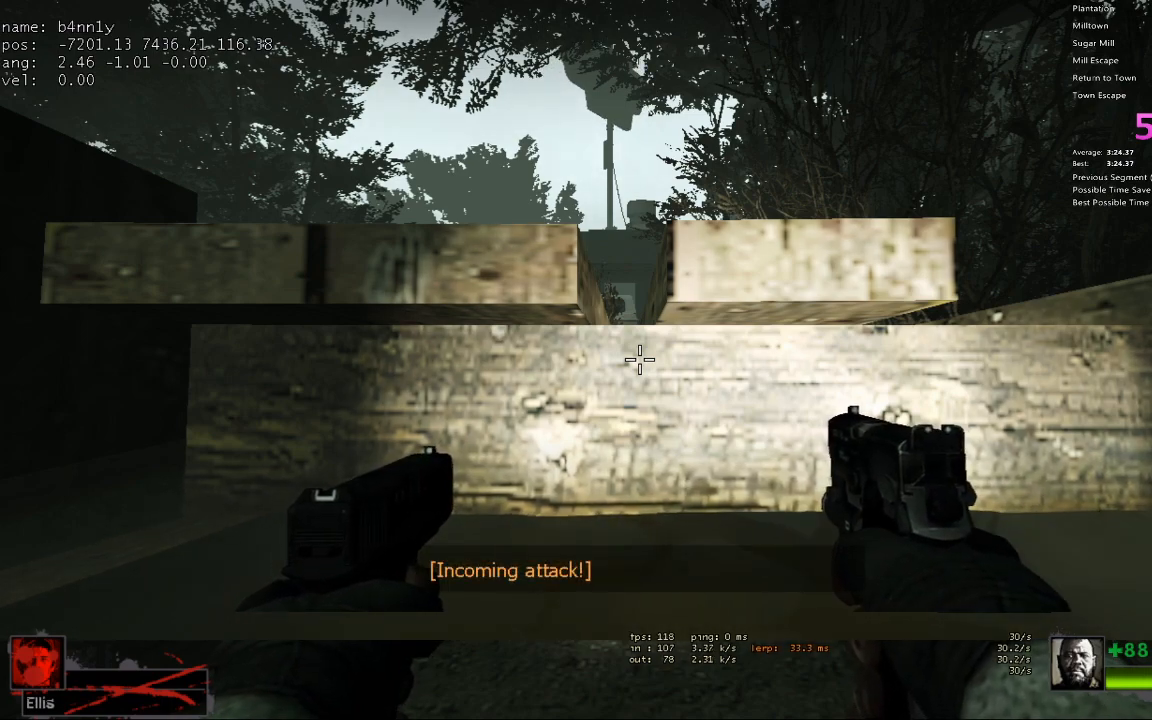
{"keys": ["ctrl"], "events": []}
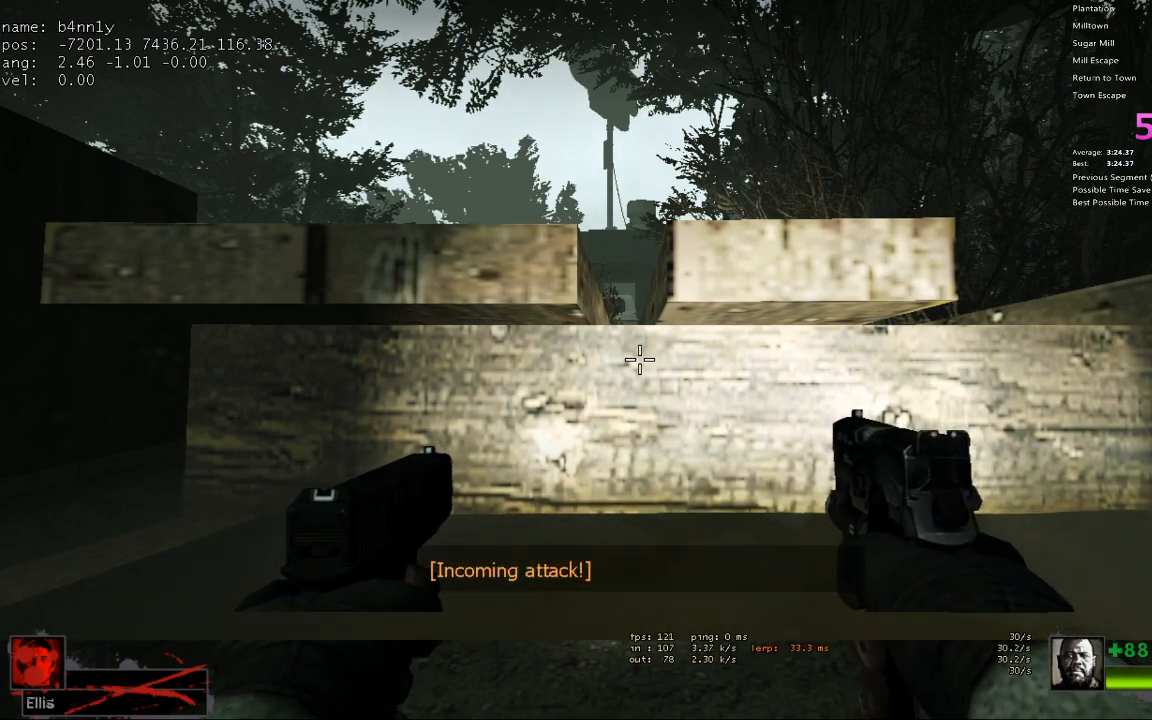
{"keys": ["ctrl"], "events": []}
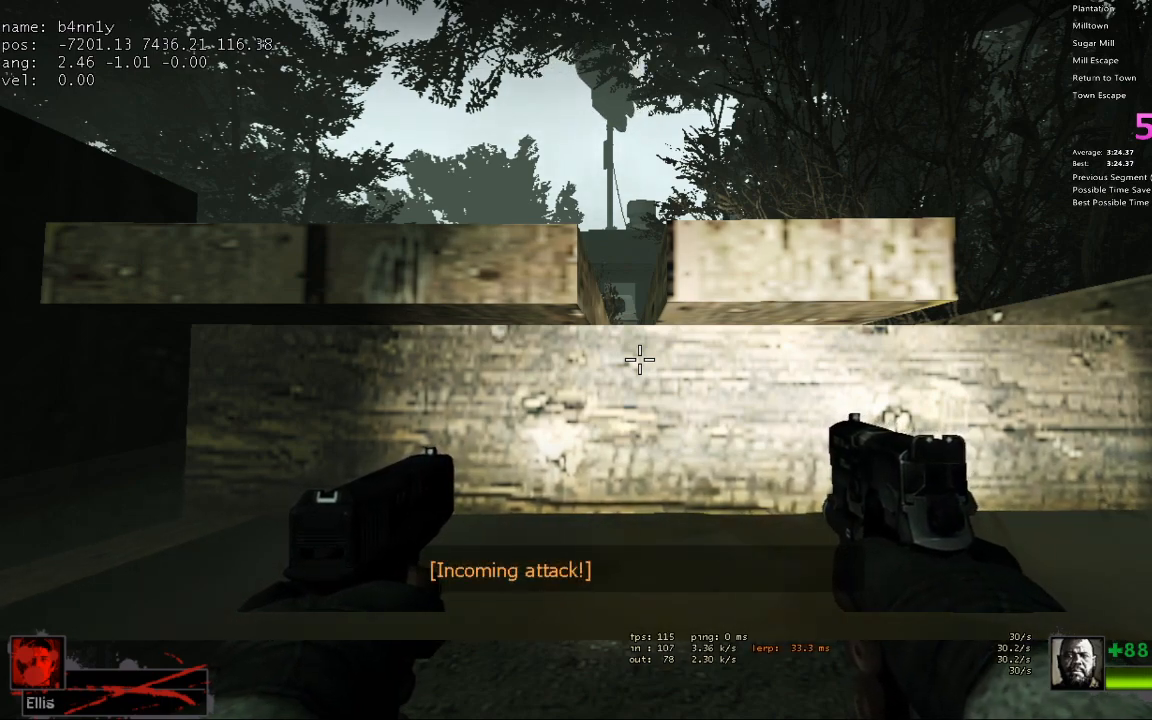
{"keys": ["ctrl"], "events": []}
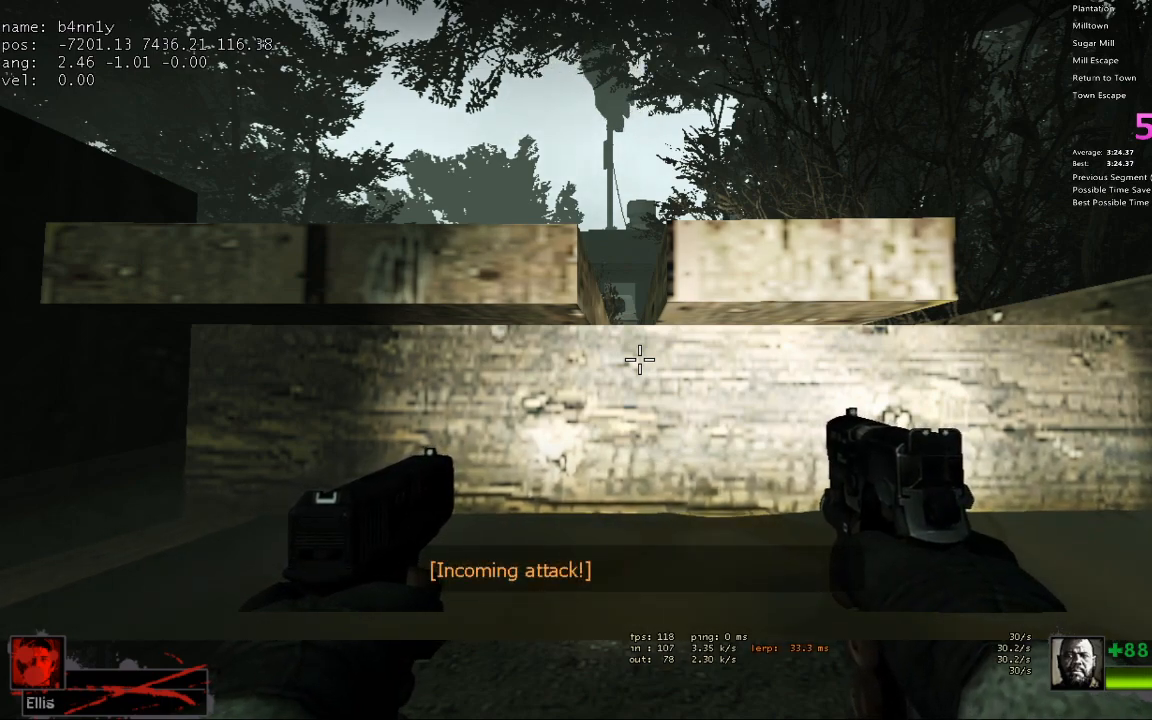
{"keys": ["ctrl"], "events": []}
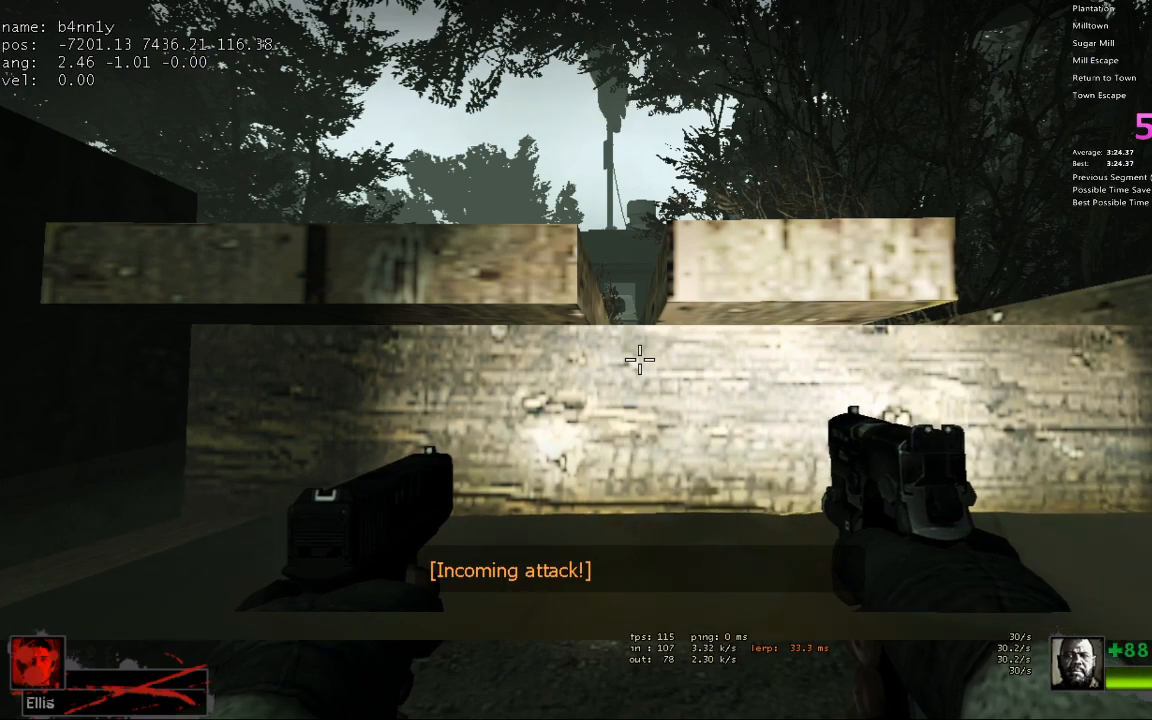
{"keys": ["ctrl"], "events": []}
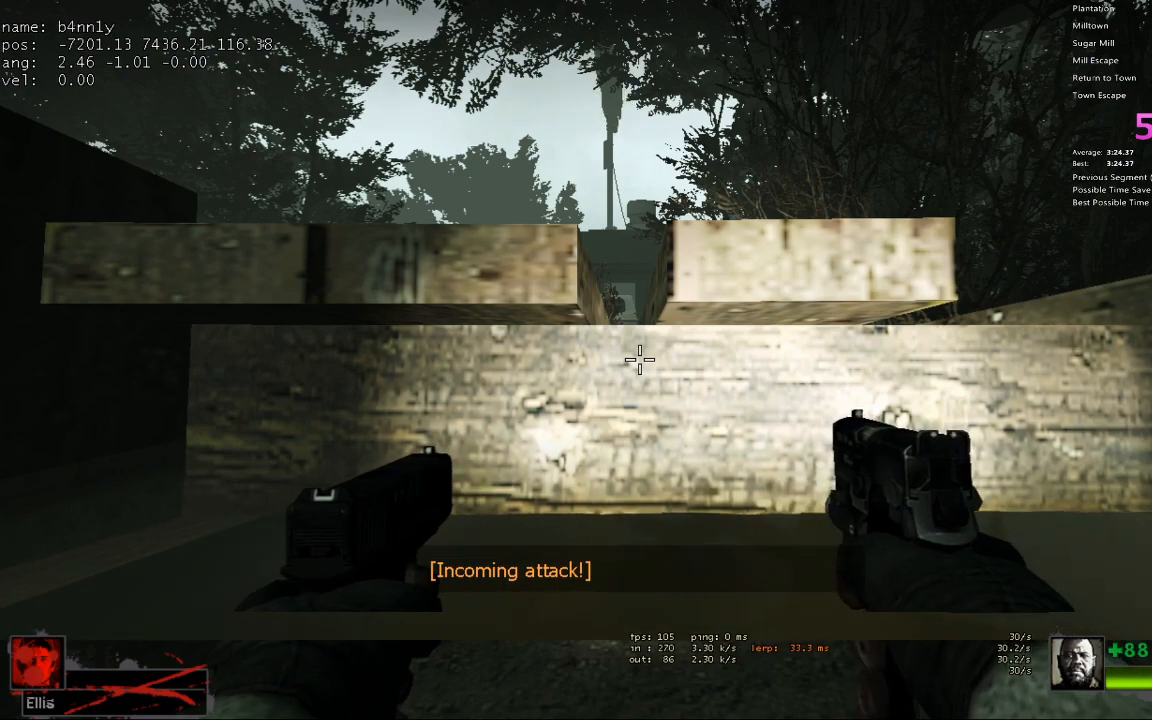
{"keys": ["ctrl"], "events": []}
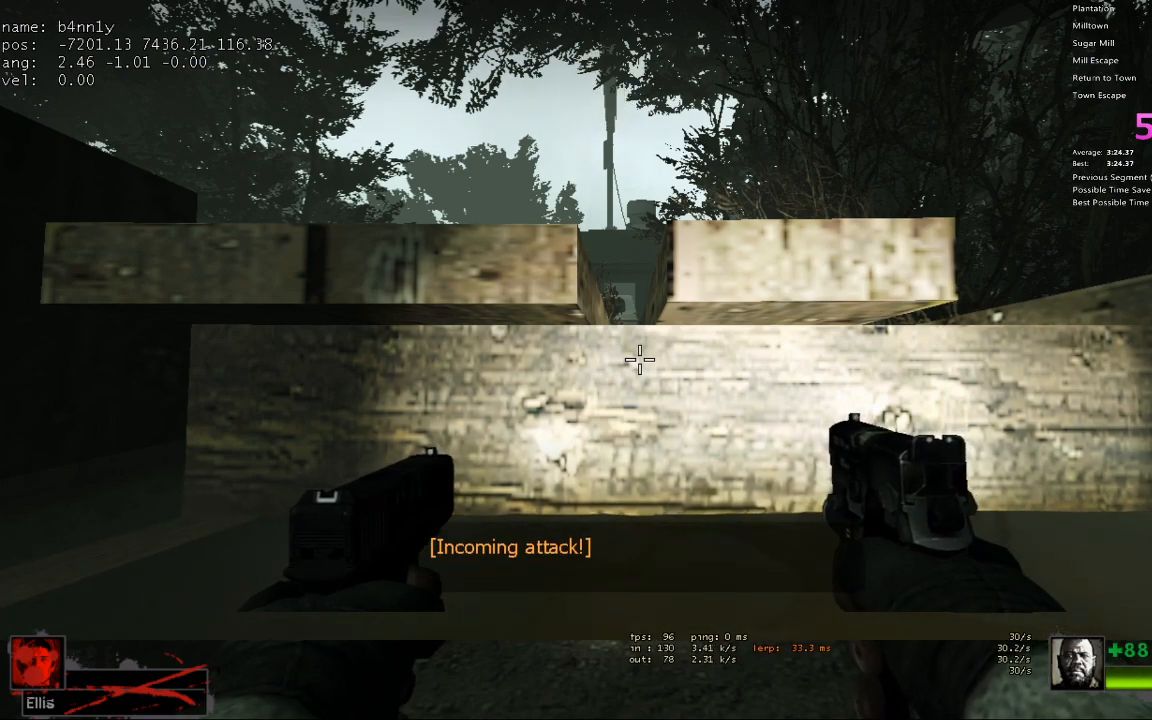
{"keys": ["ctrl"], "events": []}
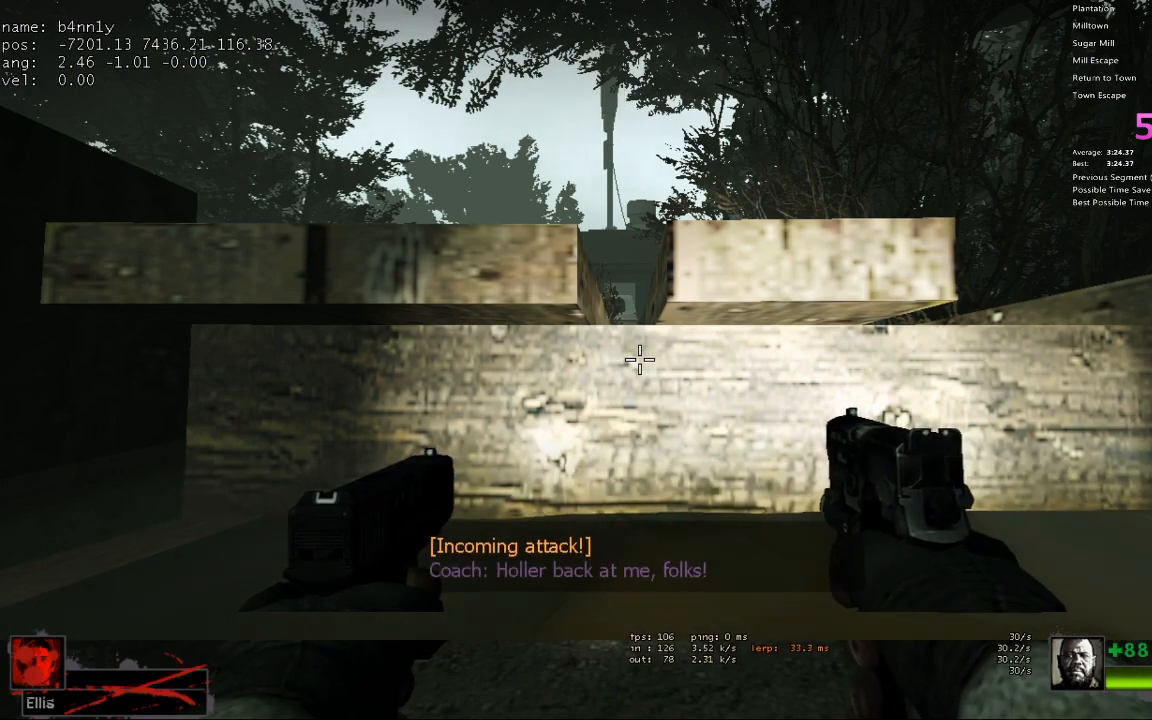
{"keys": ["ctrl"], "events": []}
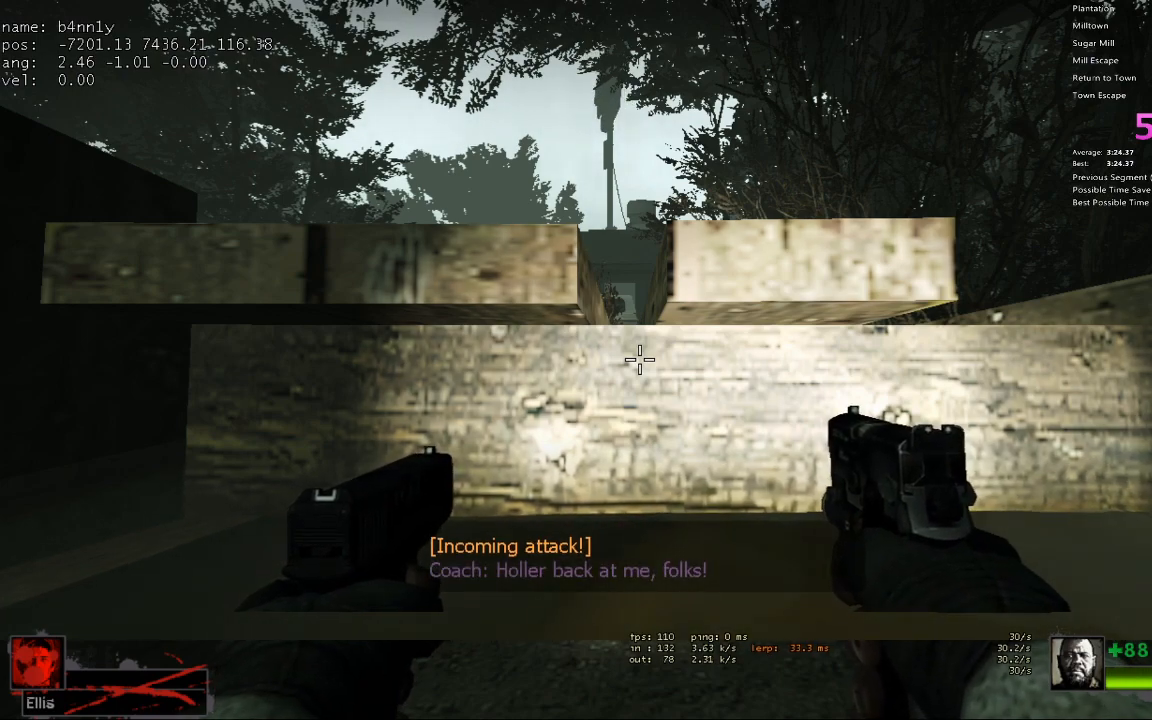
{"keys": ["ctrl"], "events": []}
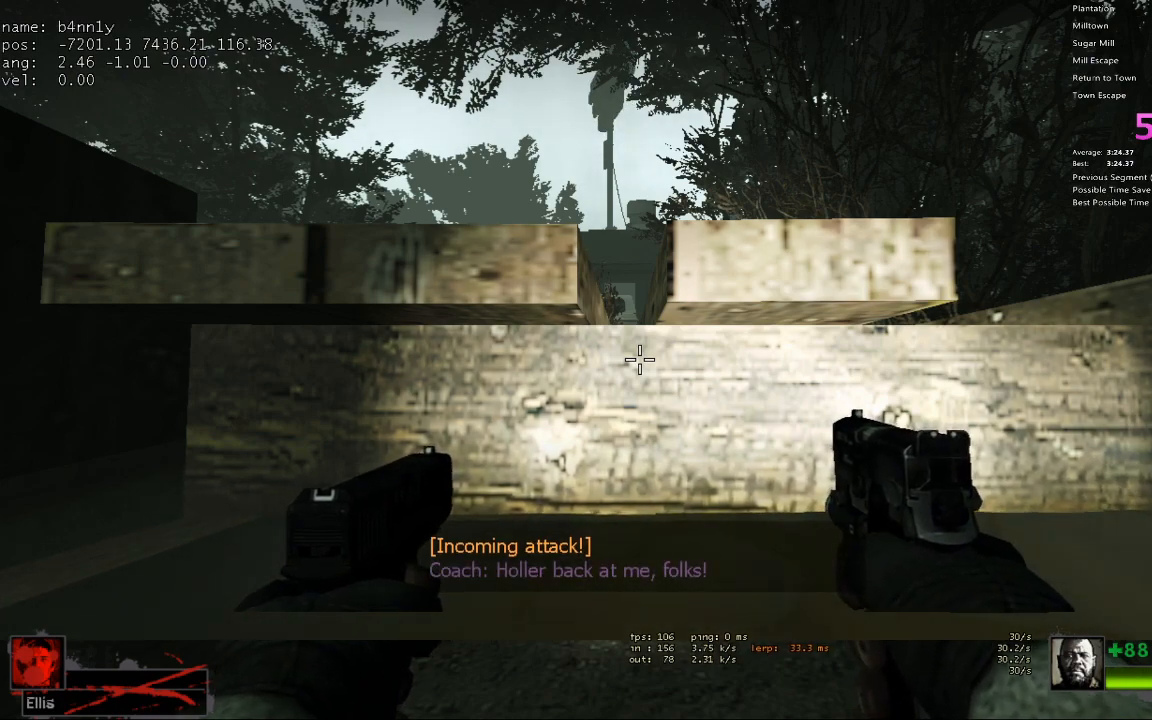
{"keys": ["ctrl"], "events": []}
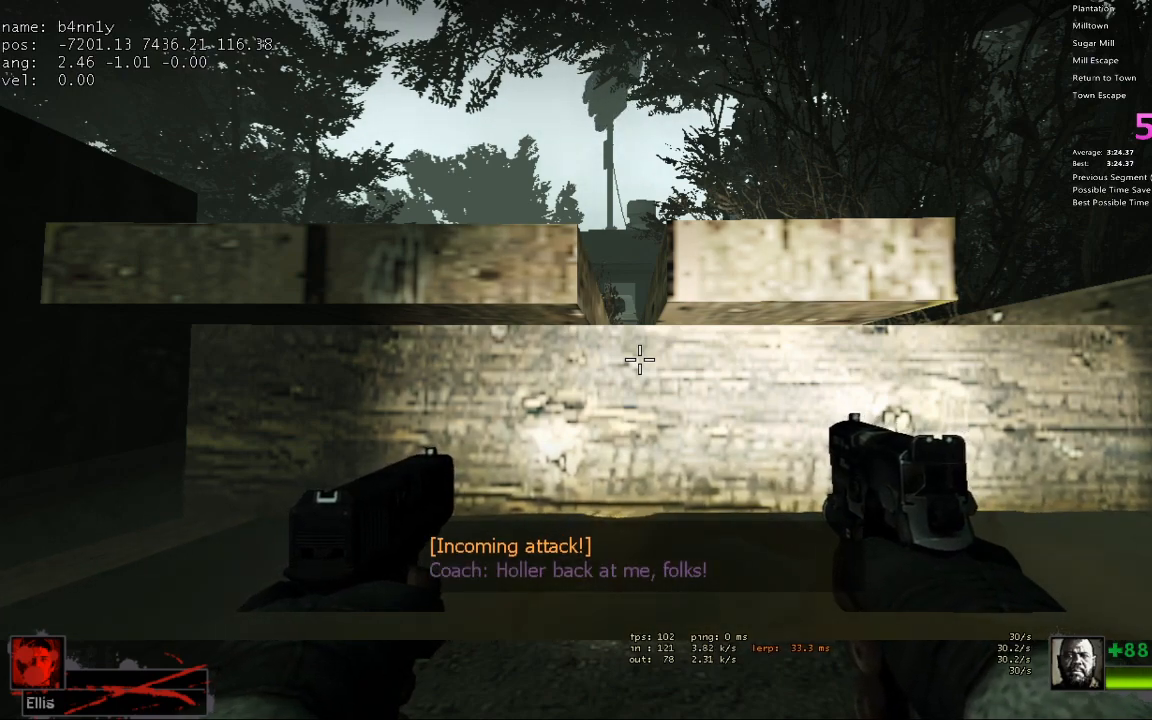
{"keys": ["ctrl"], "events": []}
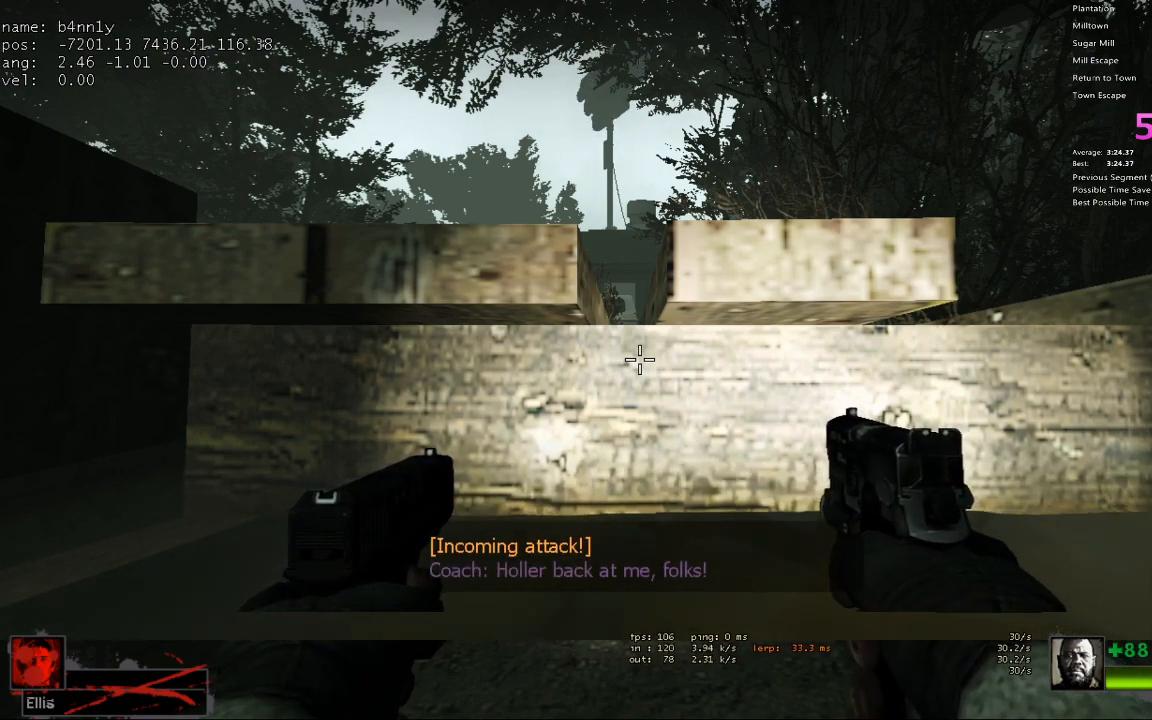
{"keys": ["ctrl"], "events": []}
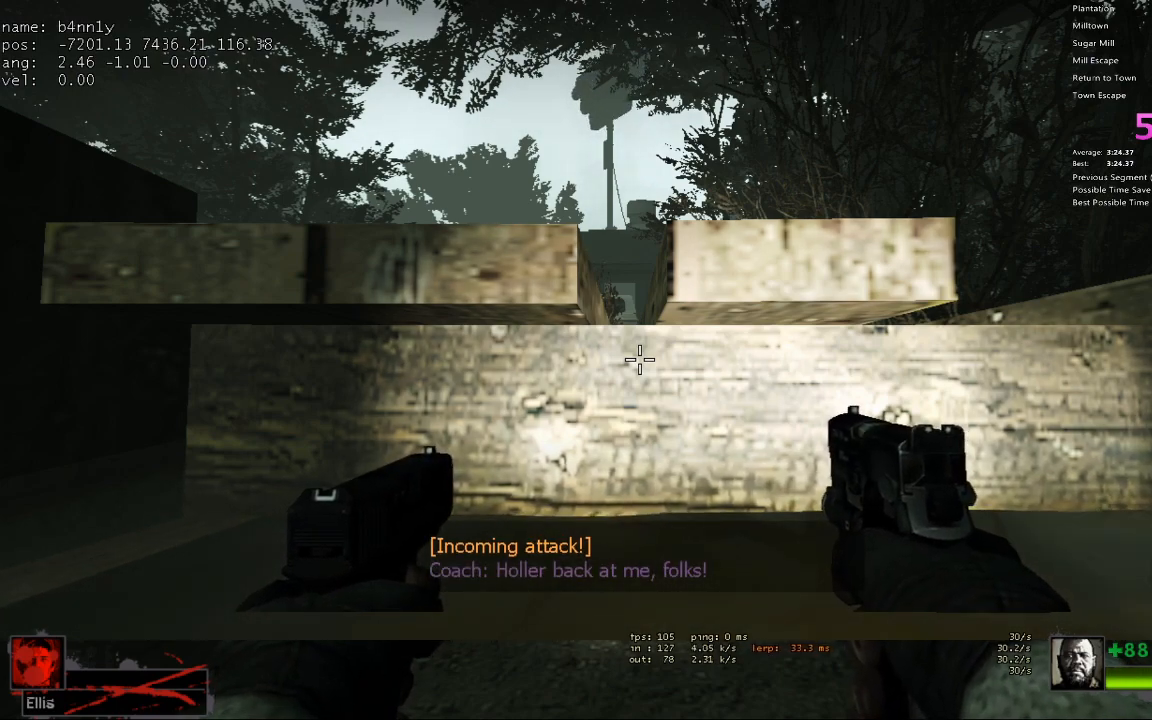
{"keys": ["ctrl"], "events": []}
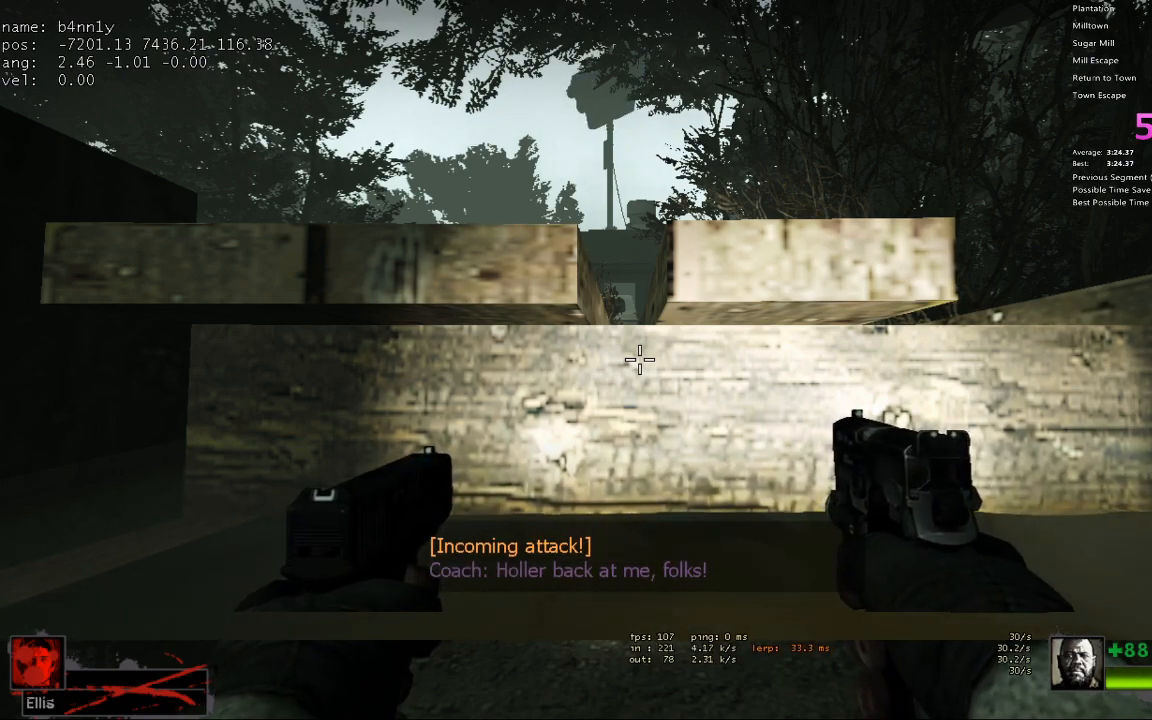
{"keys": ["ctrl"], "events": []}
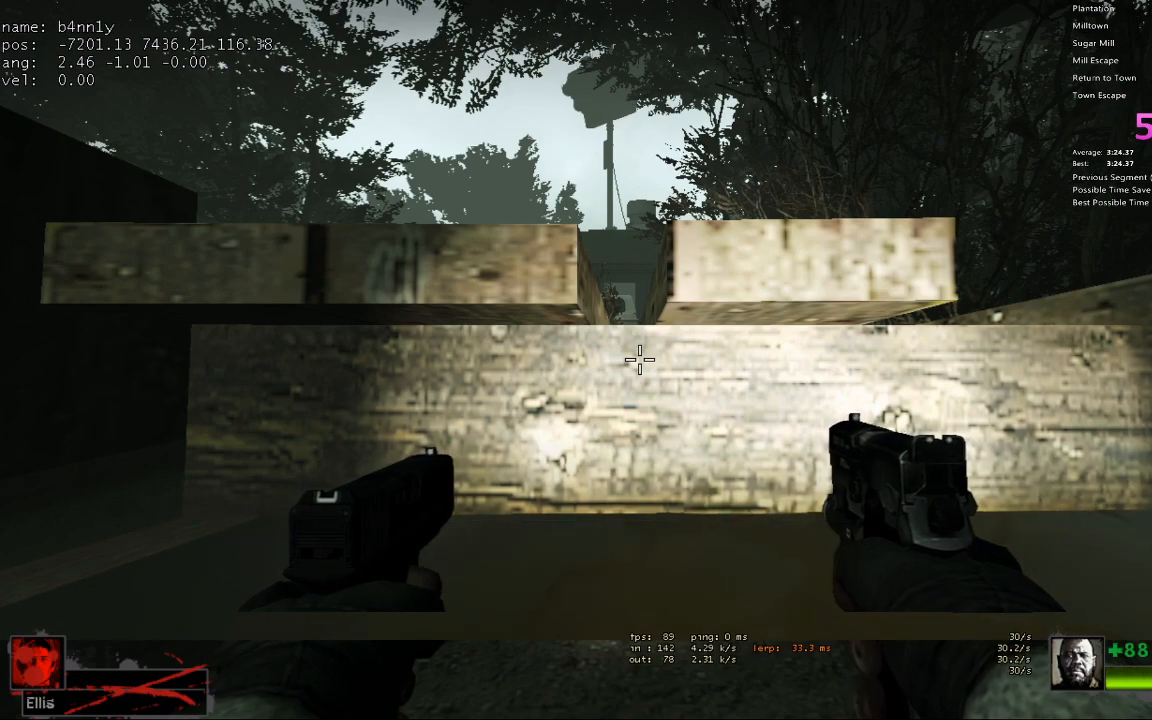
{"keys": ["ctrl"], "events": []}
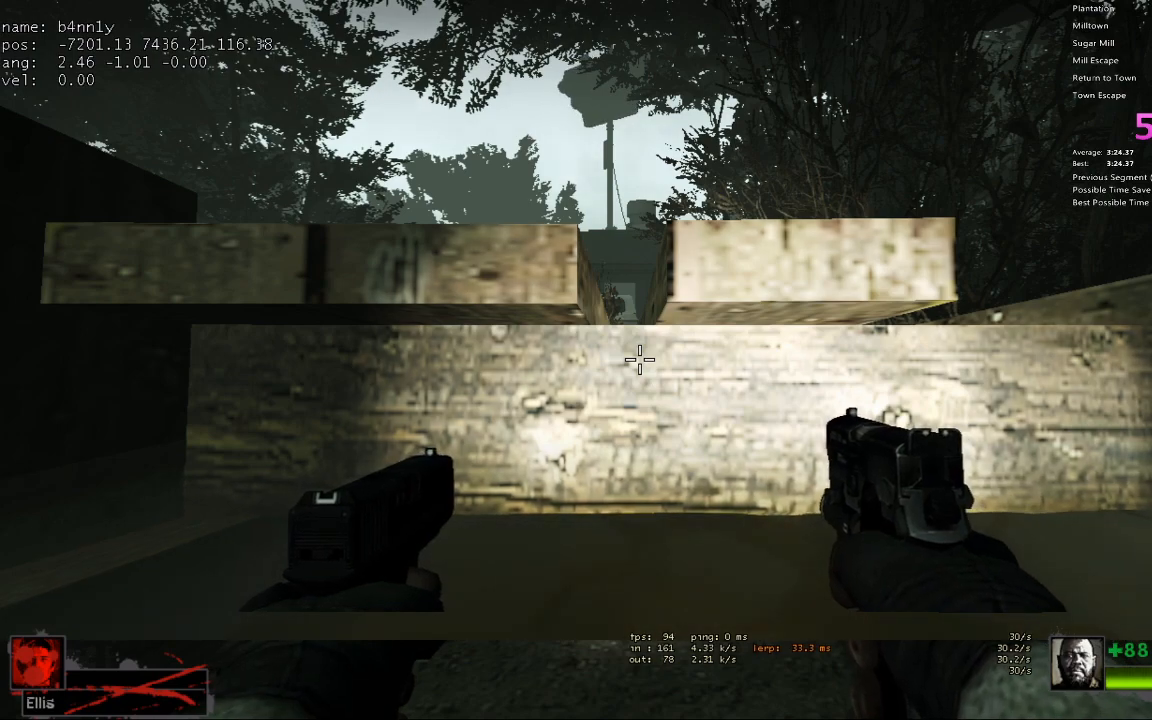
{"keys": ["ctrl"], "events": []}
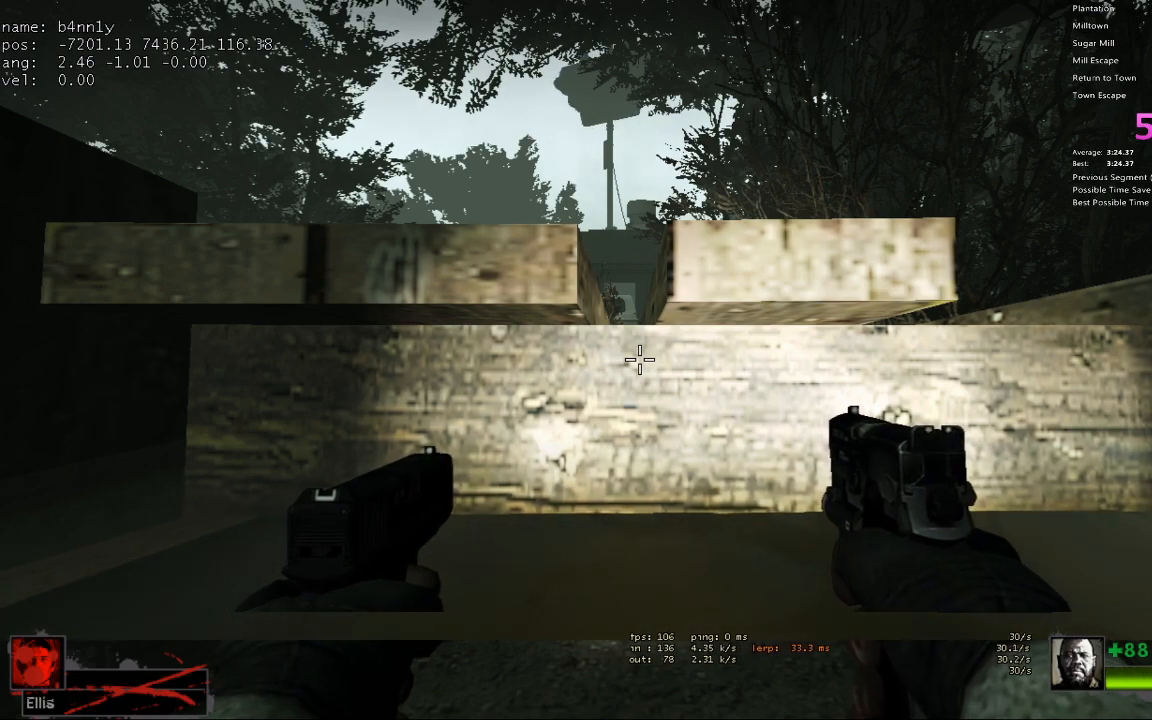
{"keys": ["ctrl"], "events": []}
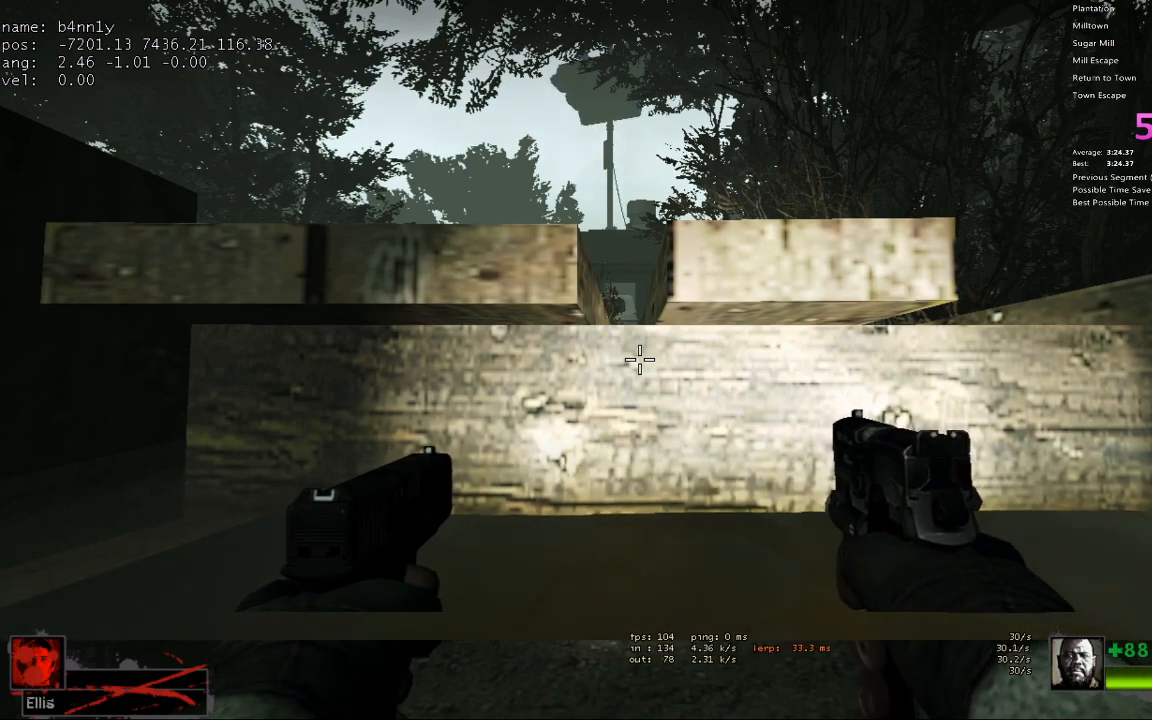
{"keys": ["ctrl"], "events": []}
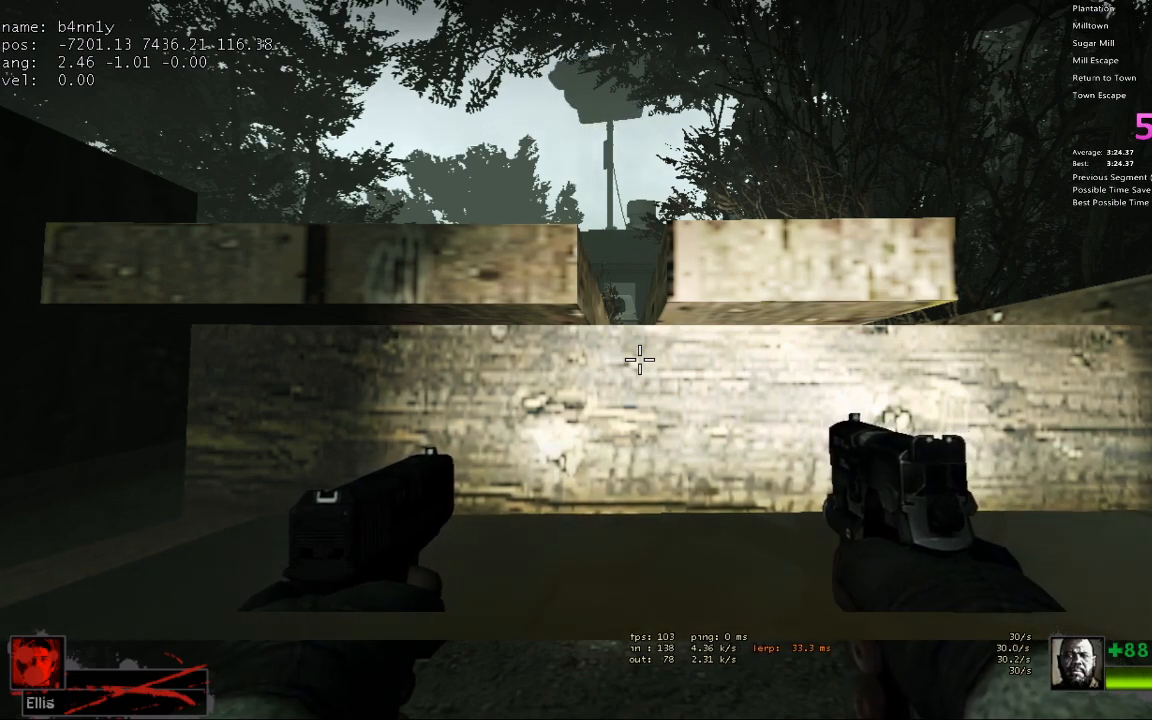
{"keys": ["ctrl"], "events": []}
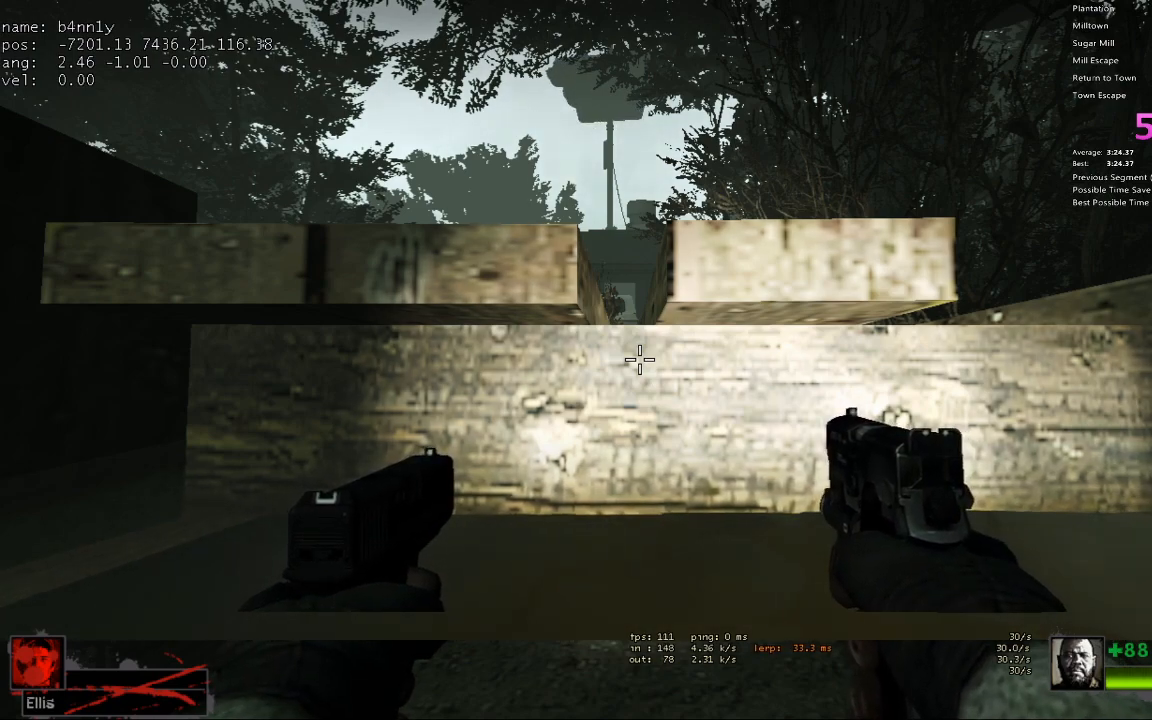
{"keys": ["ctrl"], "events": []}
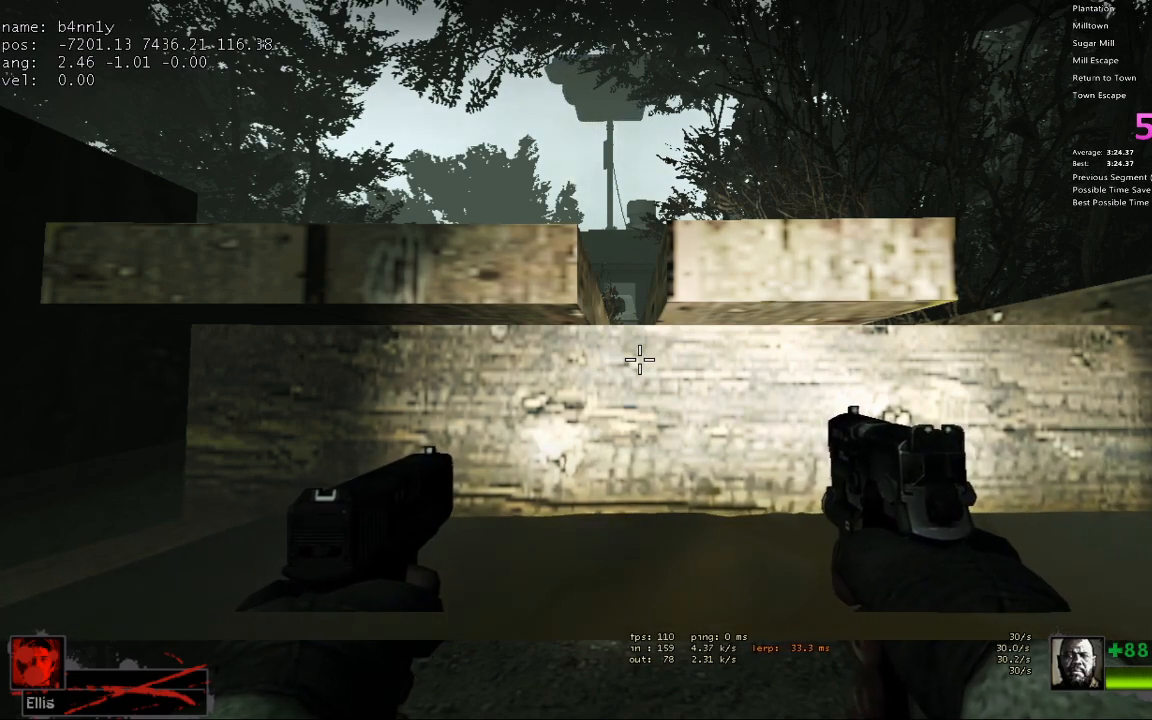
{"keys": ["ctrl"], "events": []}
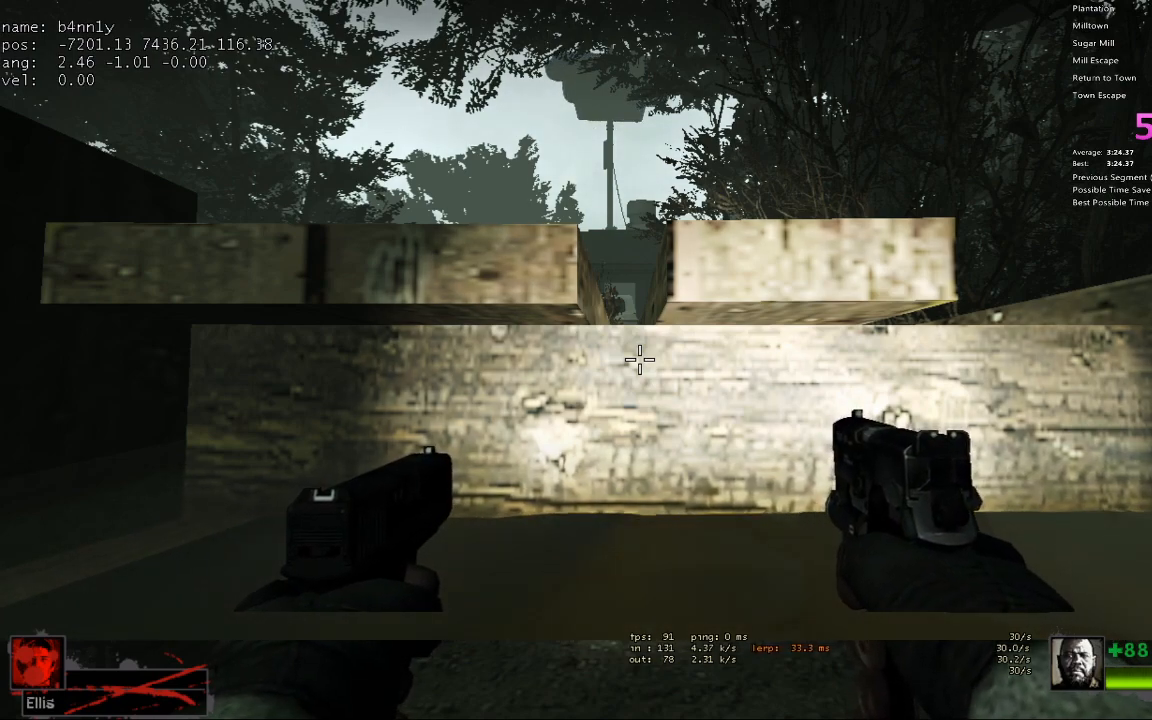
{"keys": ["ctrl"], "events": []}
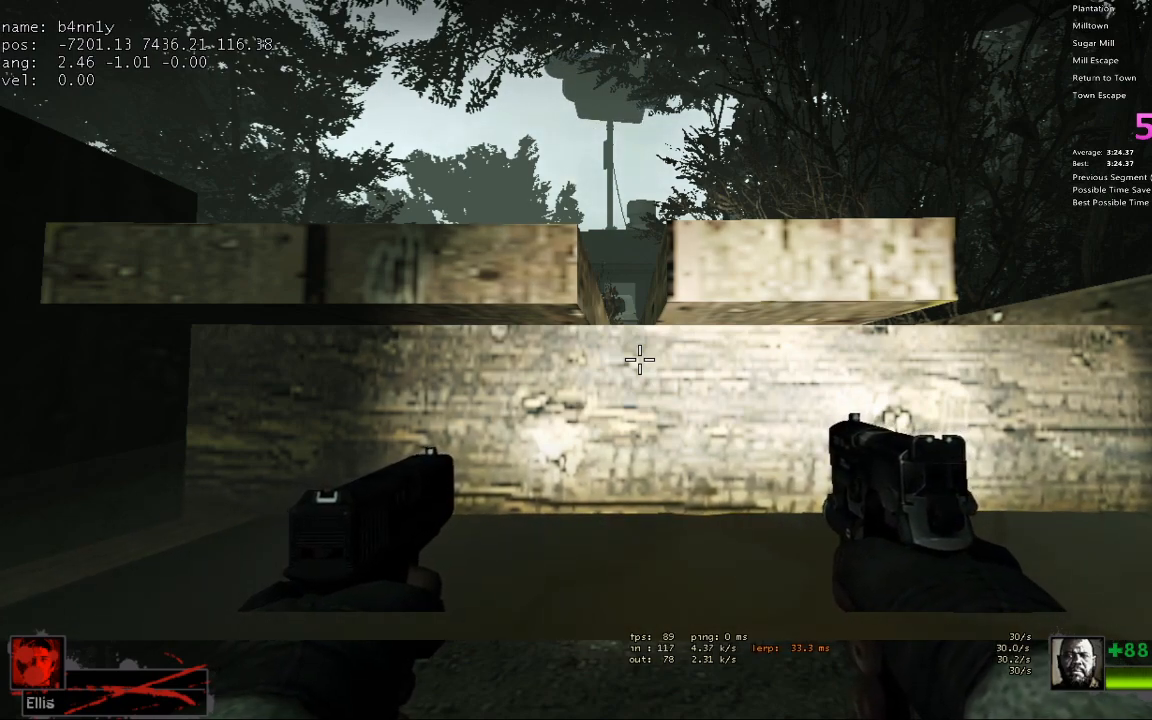
{"keys": ["ctrl"], "events": []}
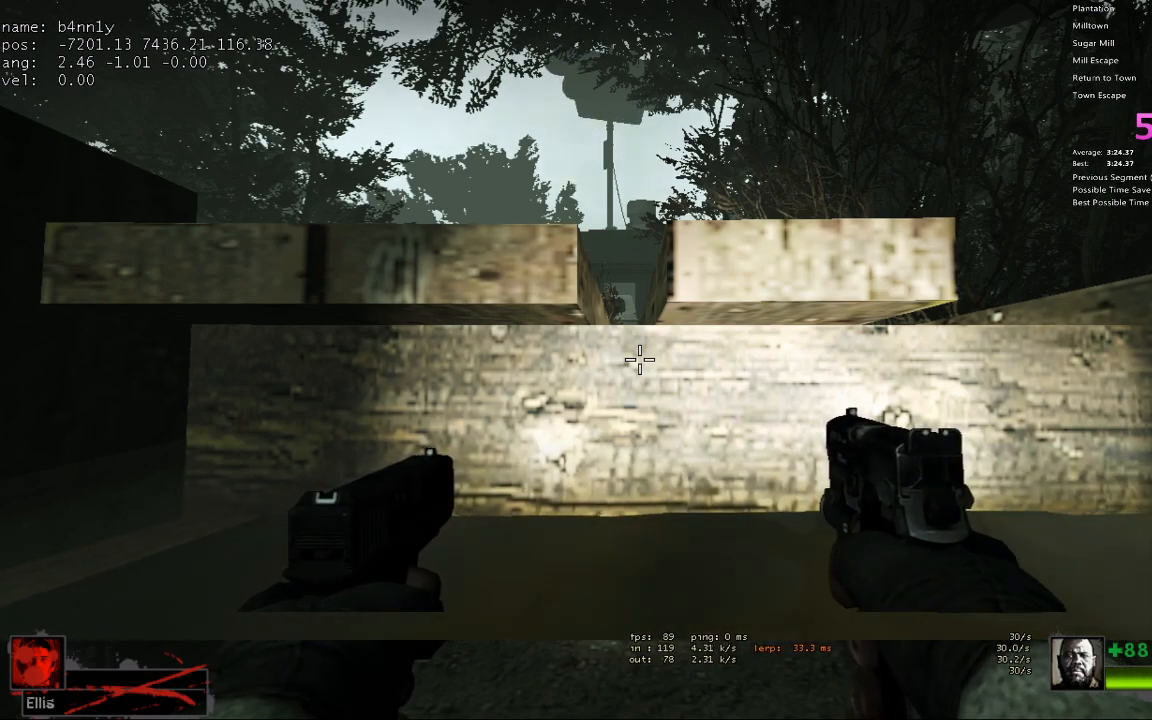
{"keys": ["ctrl"], "events": []}
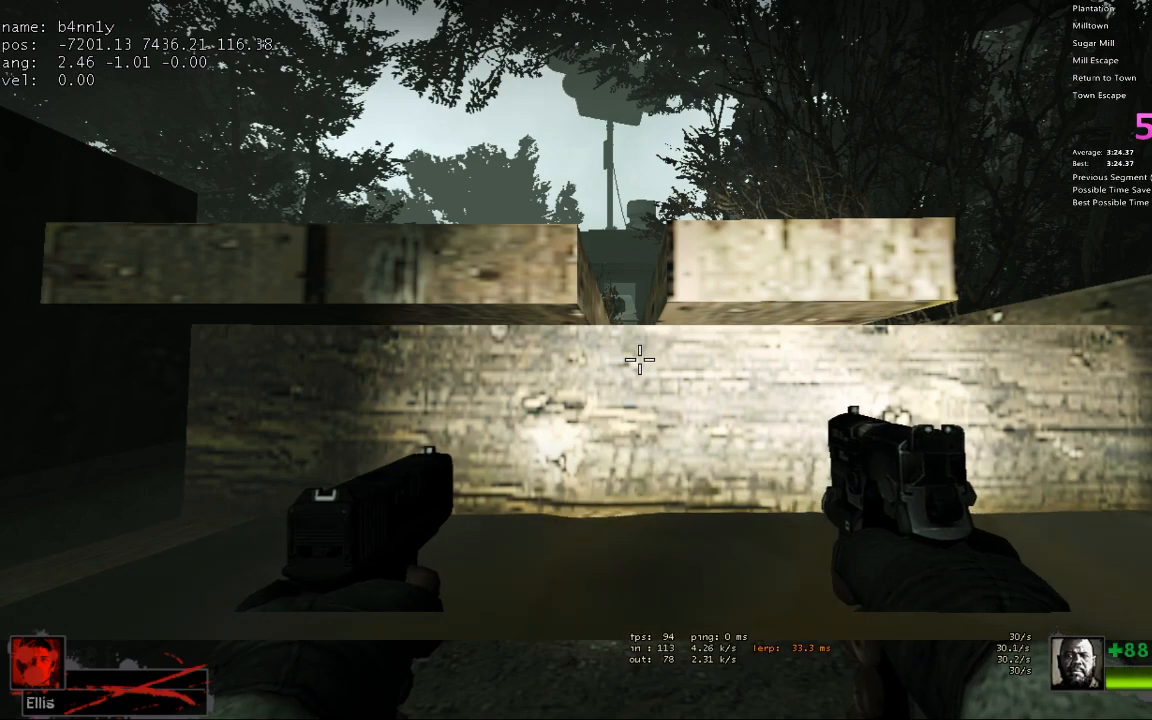
{"keys": ["ctrl"], "events": []}
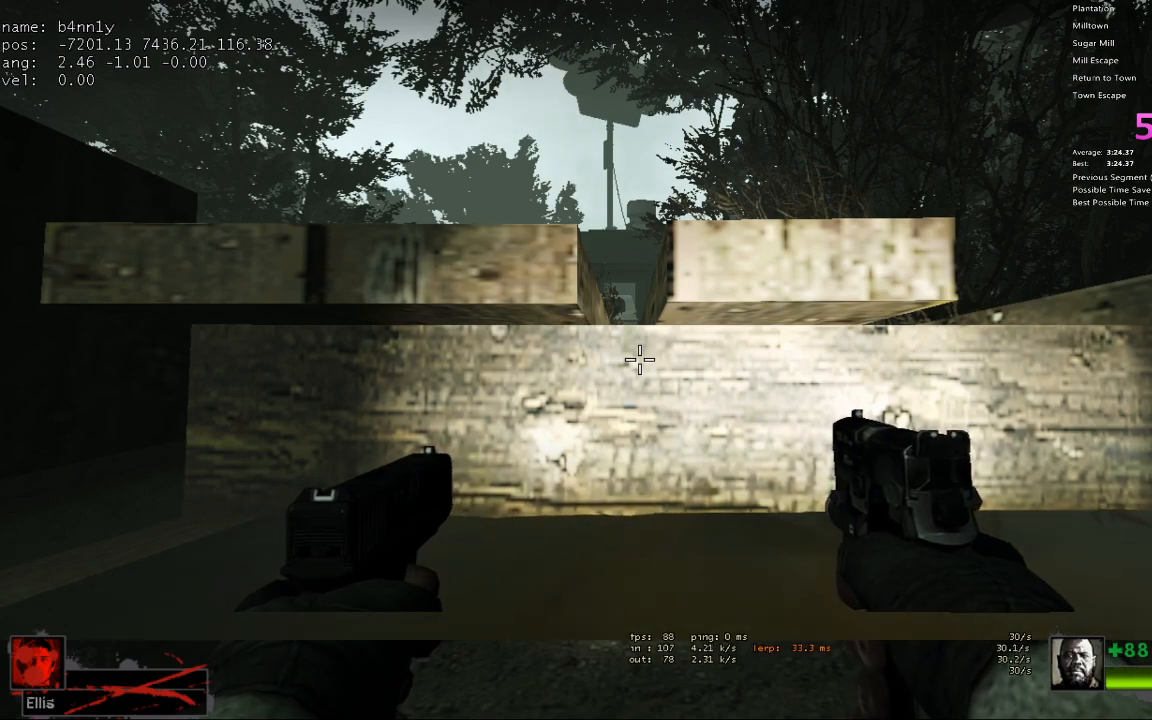
{"keys": ["ctrl"], "events": []}
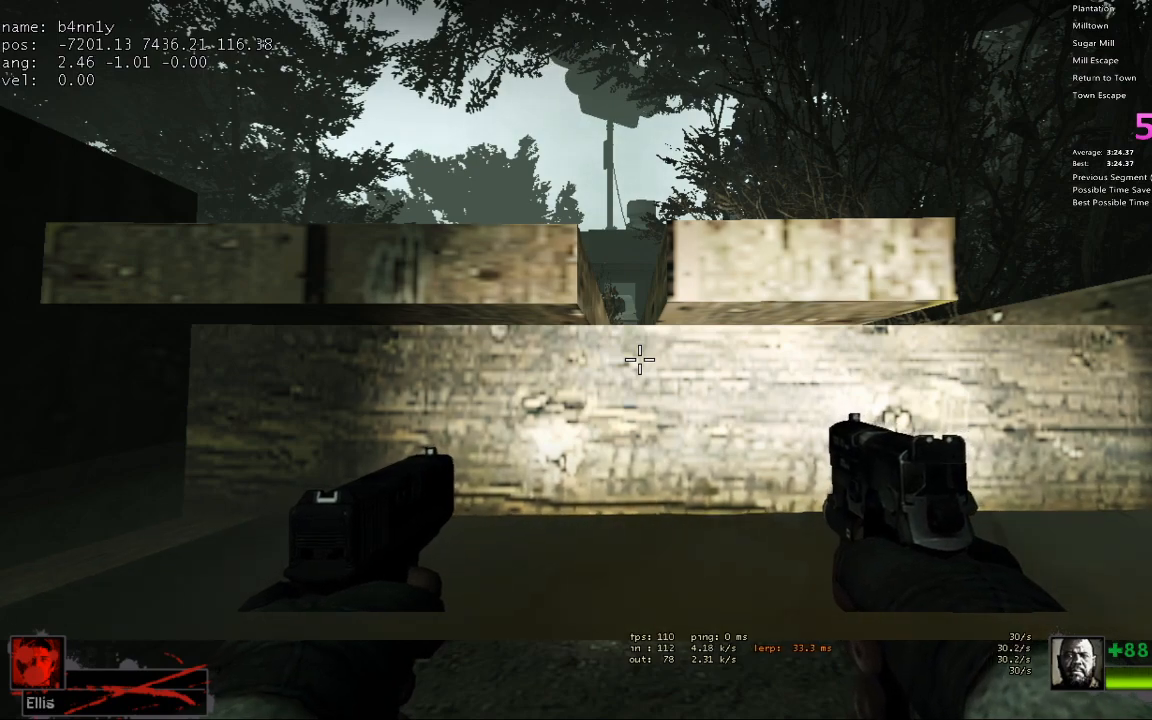
{"keys": ["ctrl"], "events": []}